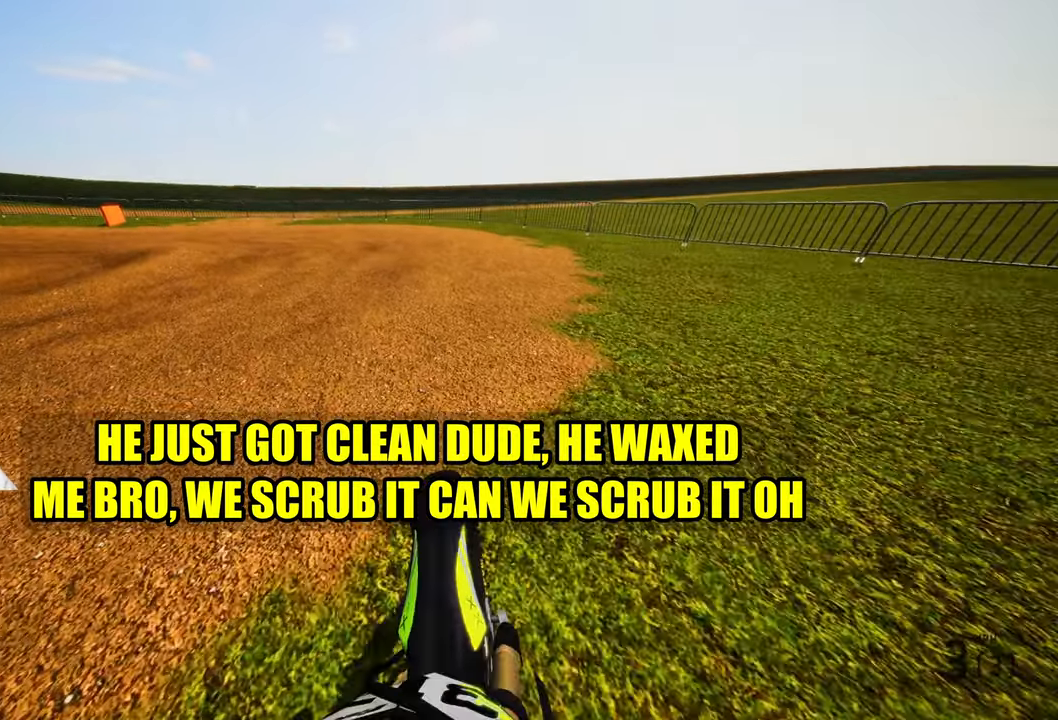
Gameplay with a controller (PlayStation layout); each line is a JSON object with the inputs held at the frame after it. "events" lists button and stick changes between this image and that frame as [ms after this image, input, new state], when the widget could be followed in between. Not read: other_buttons.
{"buttons": ["R2"], "left_stick": "up-left", "right_stick": "up-right", "events": []}
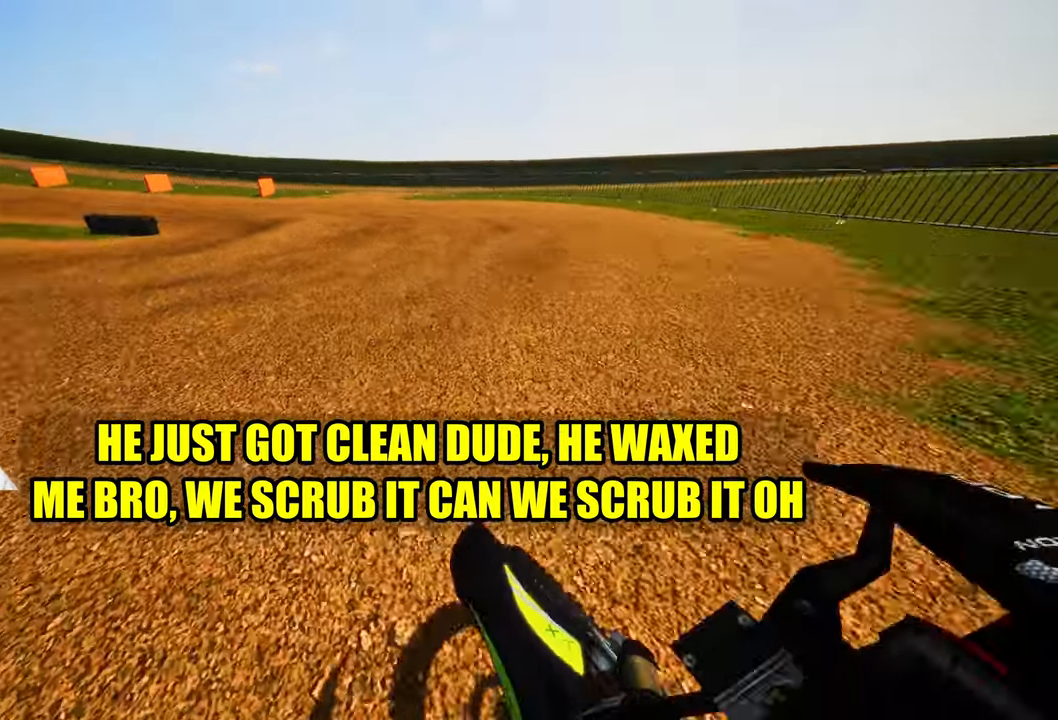
{"buttons": ["R2"], "left_stick": "up", "right_stick": "center", "events": [[216, "right_stick", "center"], [250, "left_stick", "up"]]}
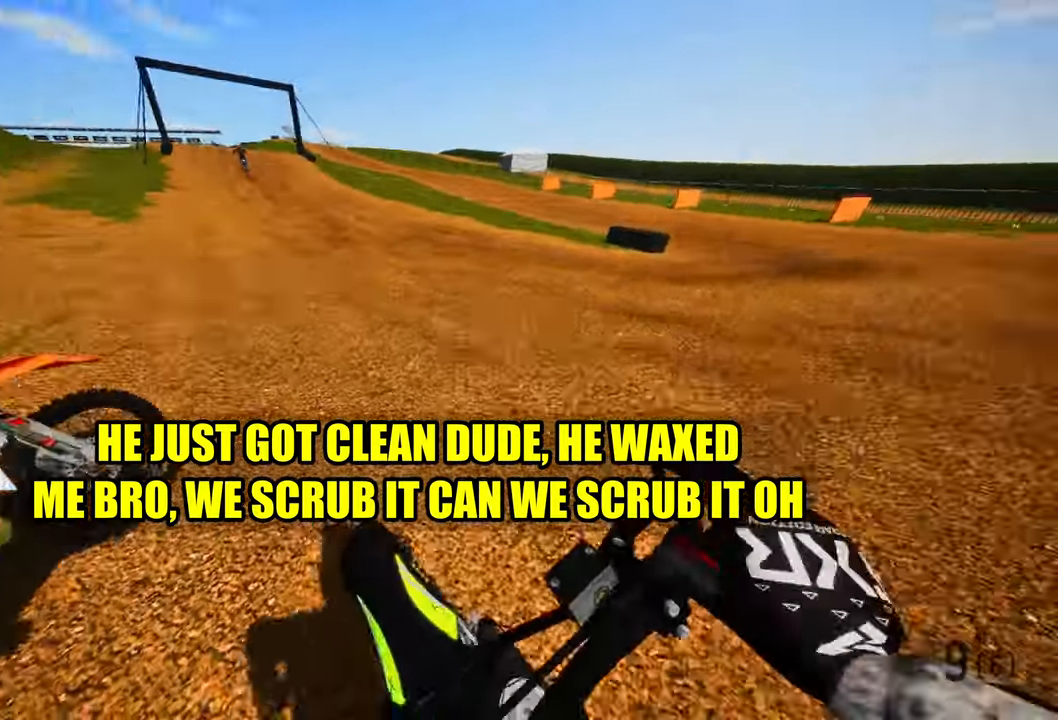
{"buttons": ["R2"], "left_stick": "up", "right_stick": "left", "events": [[316, "right_stick", "up-left"], [400, "right_stick", "left"]]}
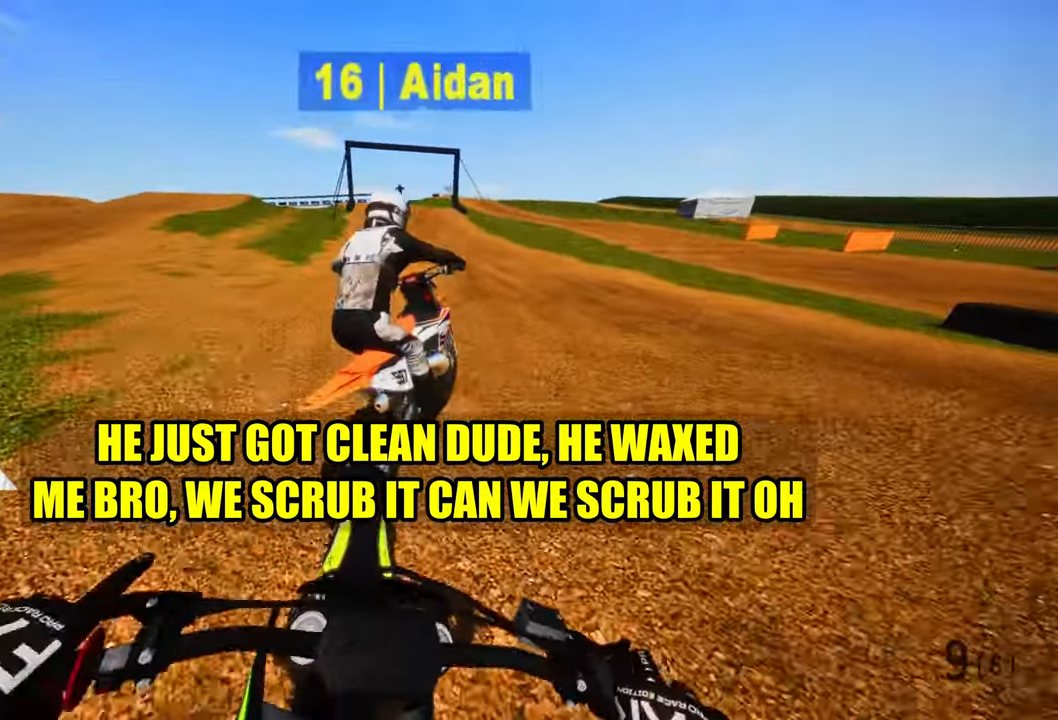
{"buttons": ["R2"], "left_stick": "up", "right_stick": "center", "events": [[83, "right_stick", "up-right"], [450, "right_stick", "center"]]}
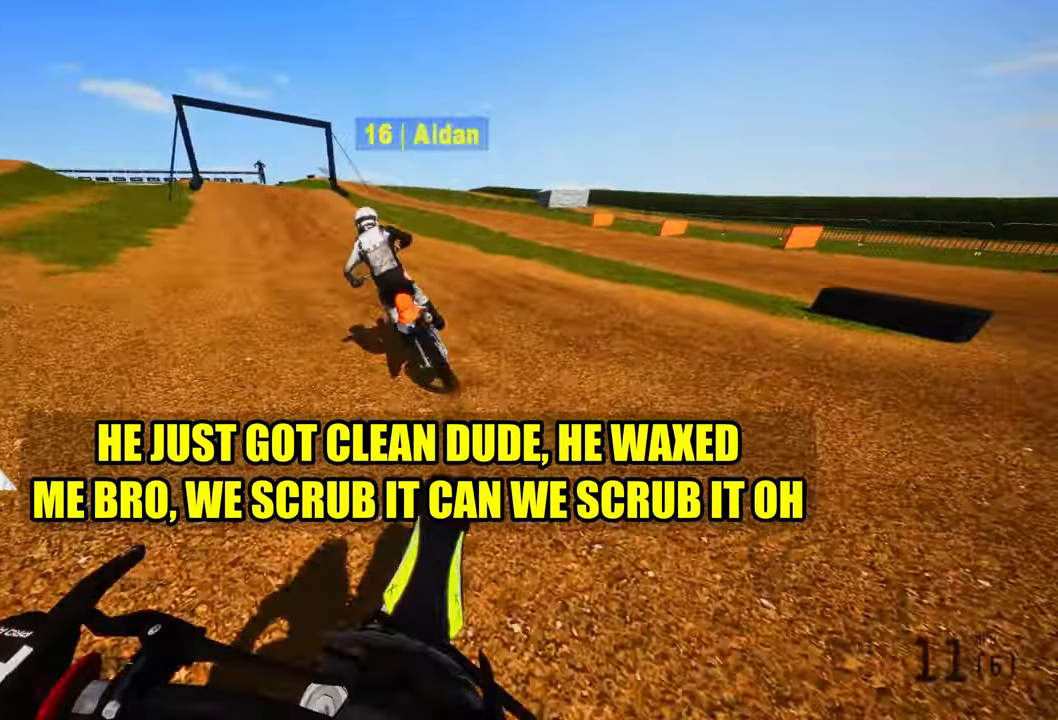
{"buttons": ["R2"], "left_stick": "up", "right_stick": "center", "events": []}
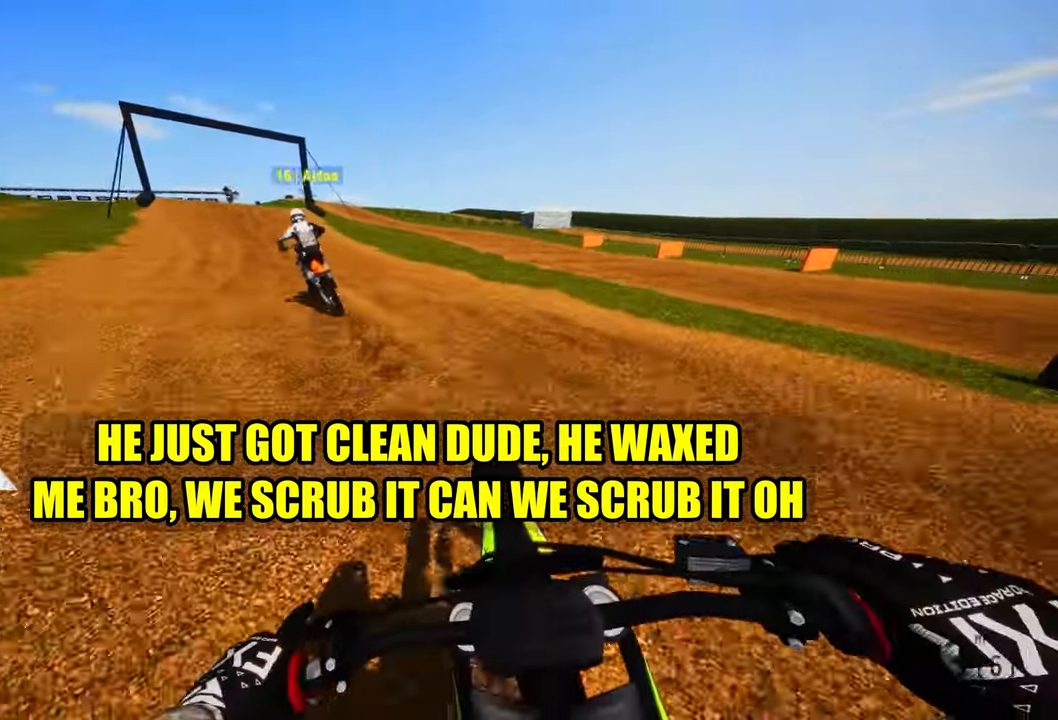
{"buttons": ["R2"], "left_stick": "up", "right_stick": "center", "events": []}
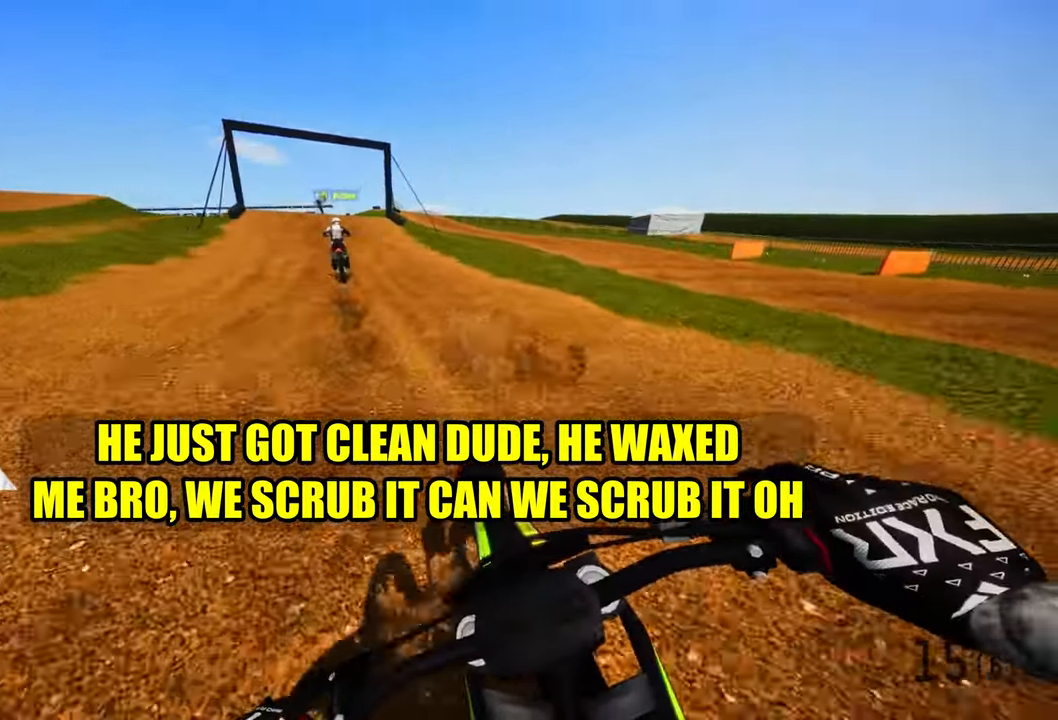
{"buttons": ["R2"], "left_stick": "up", "right_stick": "center", "events": []}
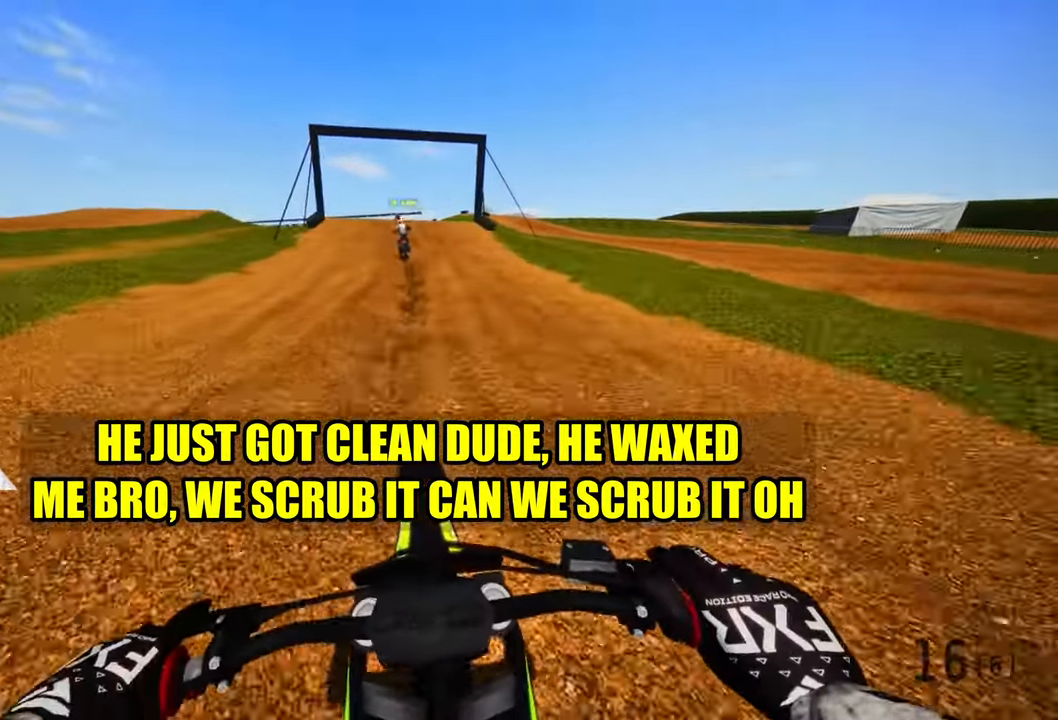
{"buttons": ["R2"], "left_stick": "up", "right_stick": "down", "events": [[100, "right_stick", "down"]]}
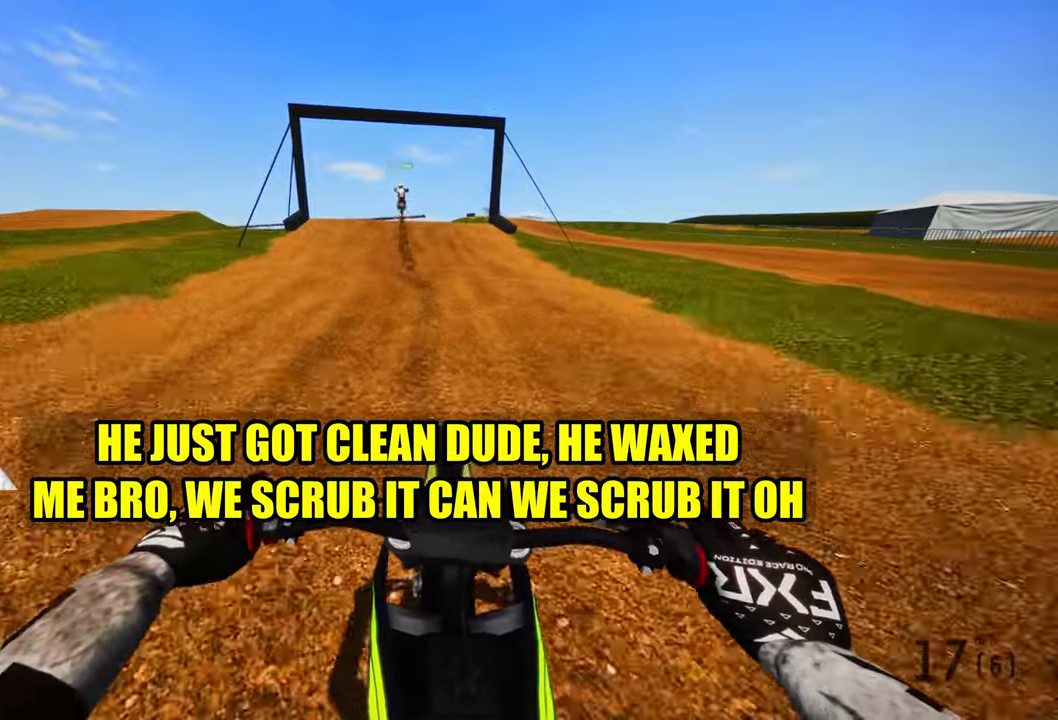
{"buttons": ["R2"], "left_stick": "up", "right_stick": "down", "events": []}
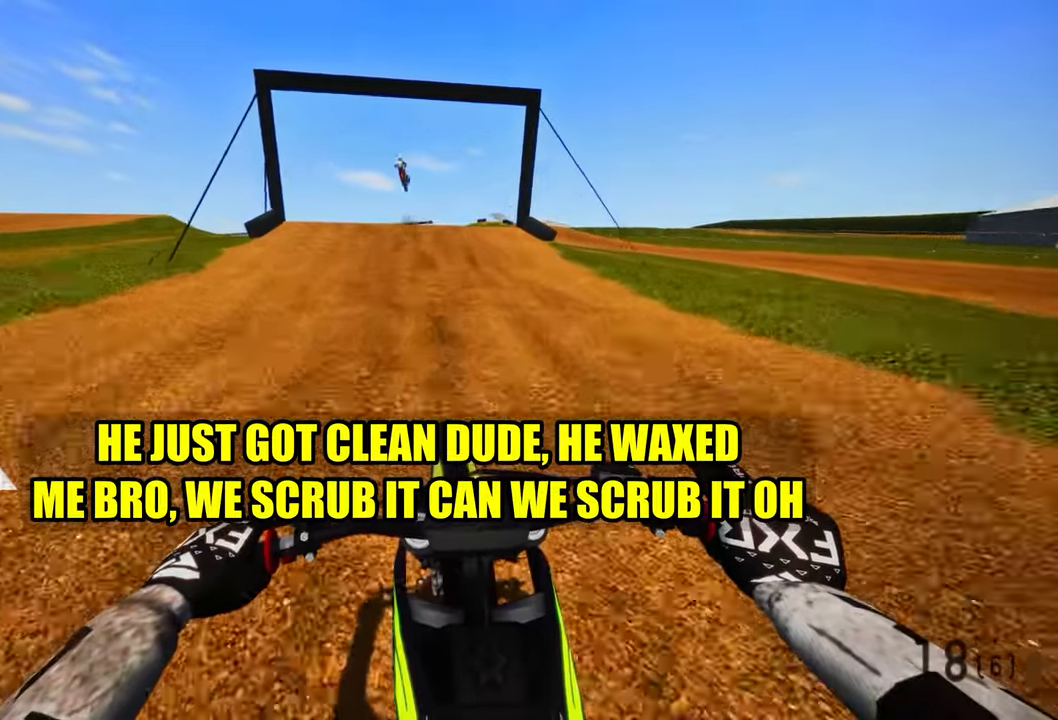
{"buttons": ["R2"], "left_stick": "up", "right_stick": "down", "events": []}
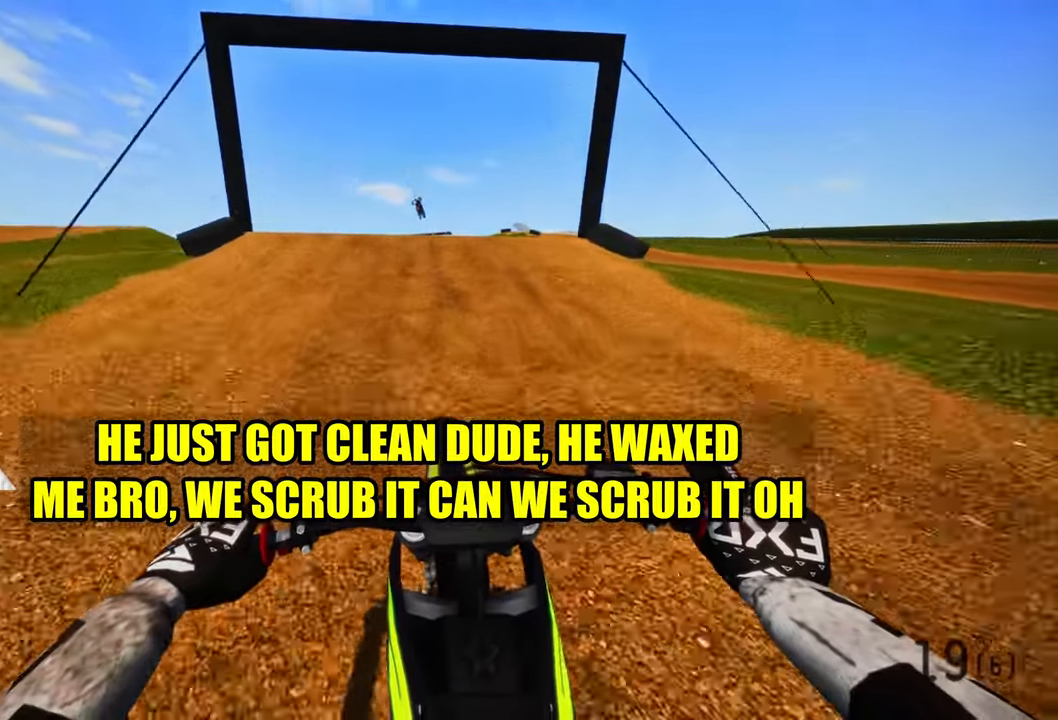
{"buttons": ["R2"], "left_stick": "up", "right_stick": "center", "events": [[417, "right_stick", "center"]]}
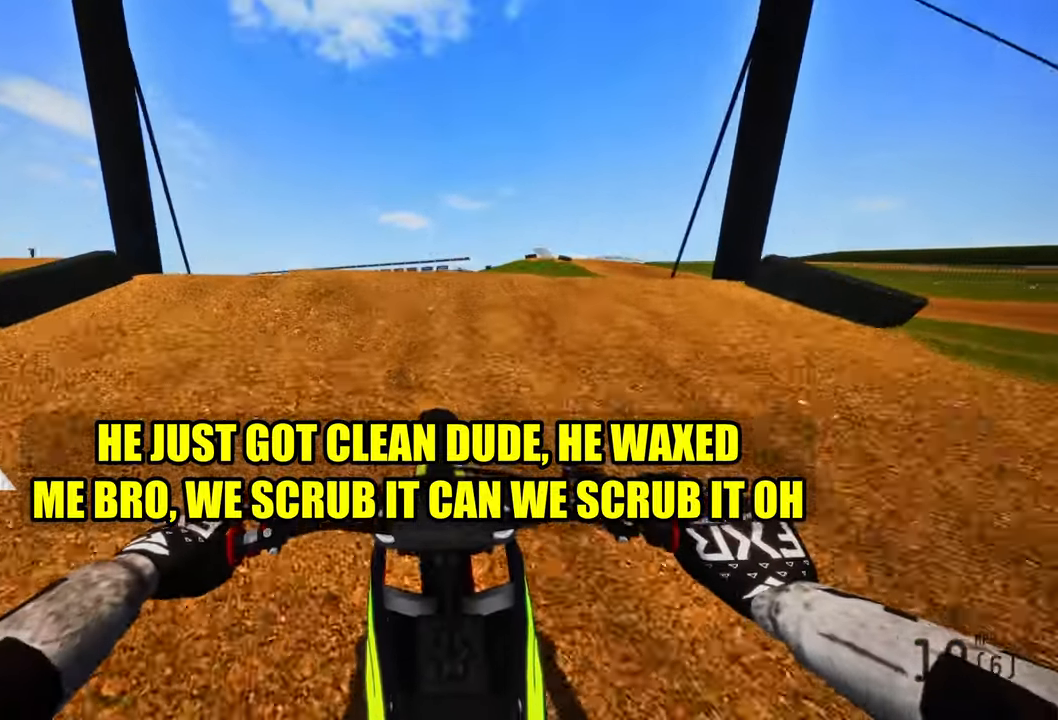
{"buttons": ["R2"], "left_stick": "up", "right_stick": "center", "events": [[133, "R3", "down"], [283, "R3", "up"]]}
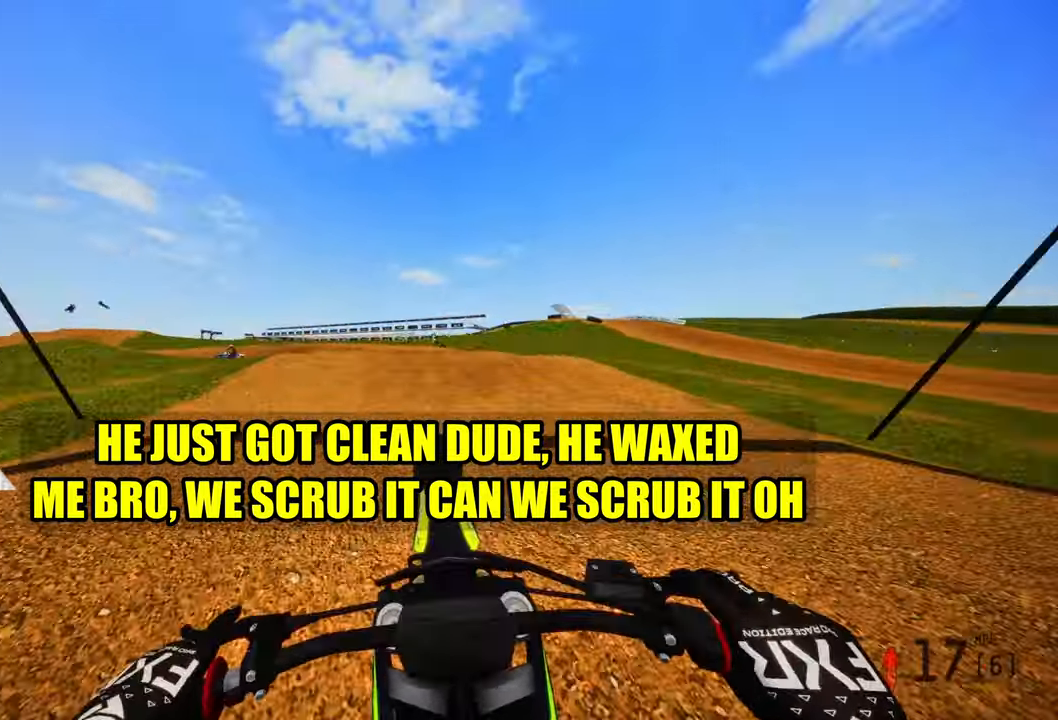
{"buttons": ["R2"], "left_stick": "up", "right_stick": "up", "events": [[367, "right_stick", "up"]]}
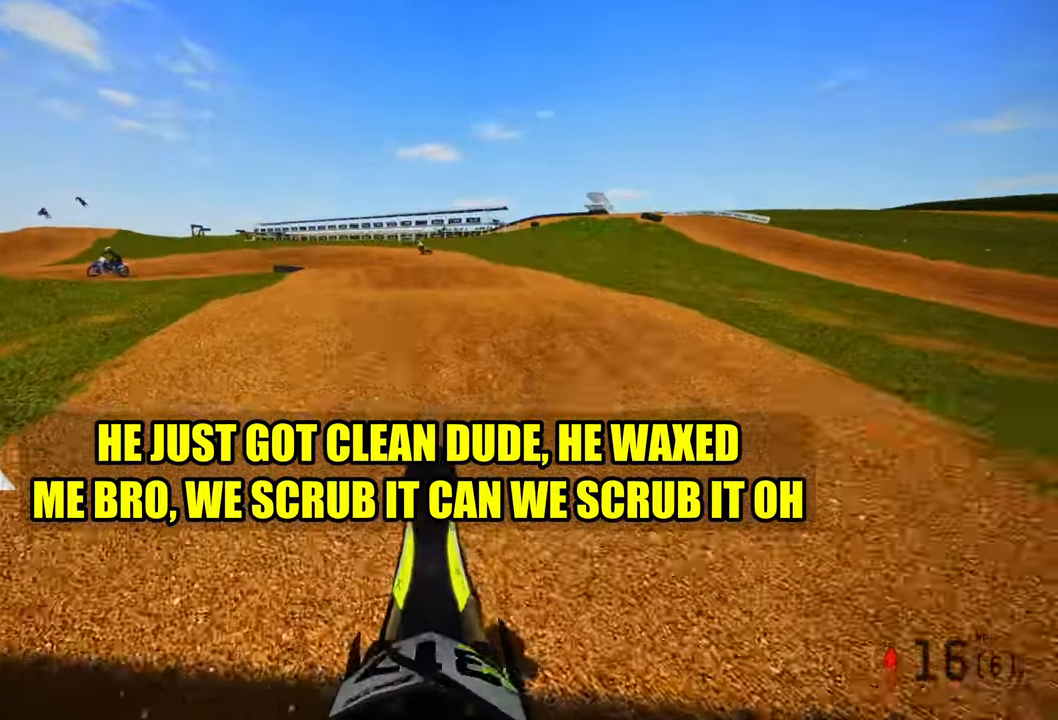
{"buttons": ["R2"], "left_stick": "up", "right_stick": "up", "events": []}
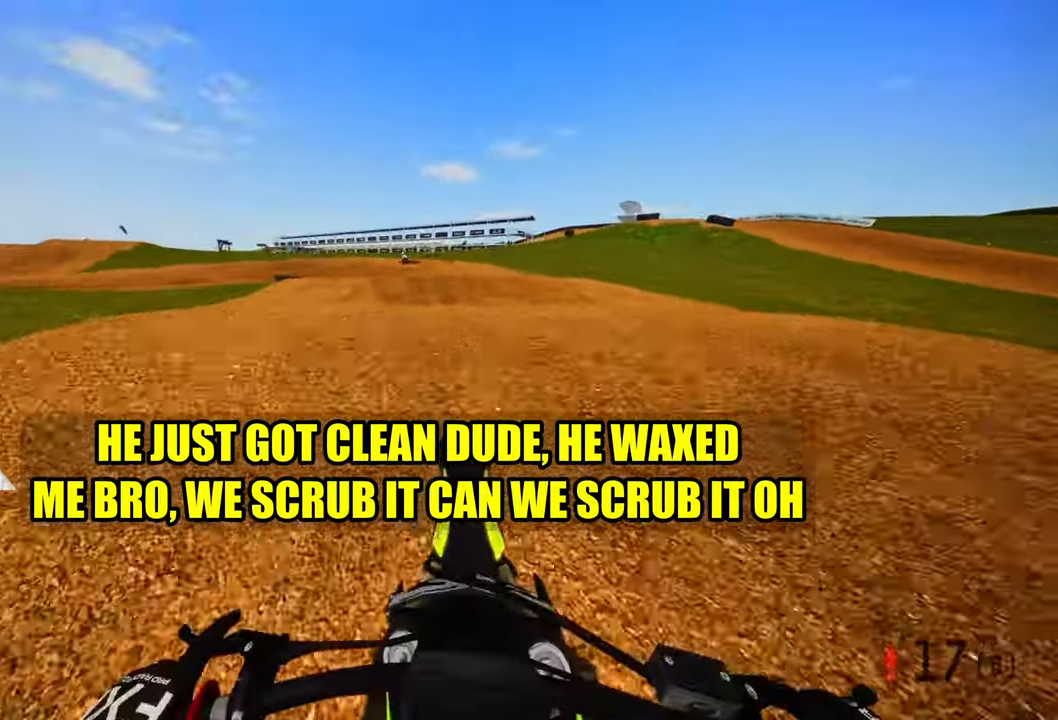
{"buttons": ["R2"], "left_stick": "up", "right_stick": "center", "events": [[300, "left_stick", "up-left"], [417, "right_stick", "center"], [467, "left_stick", "up"]]}
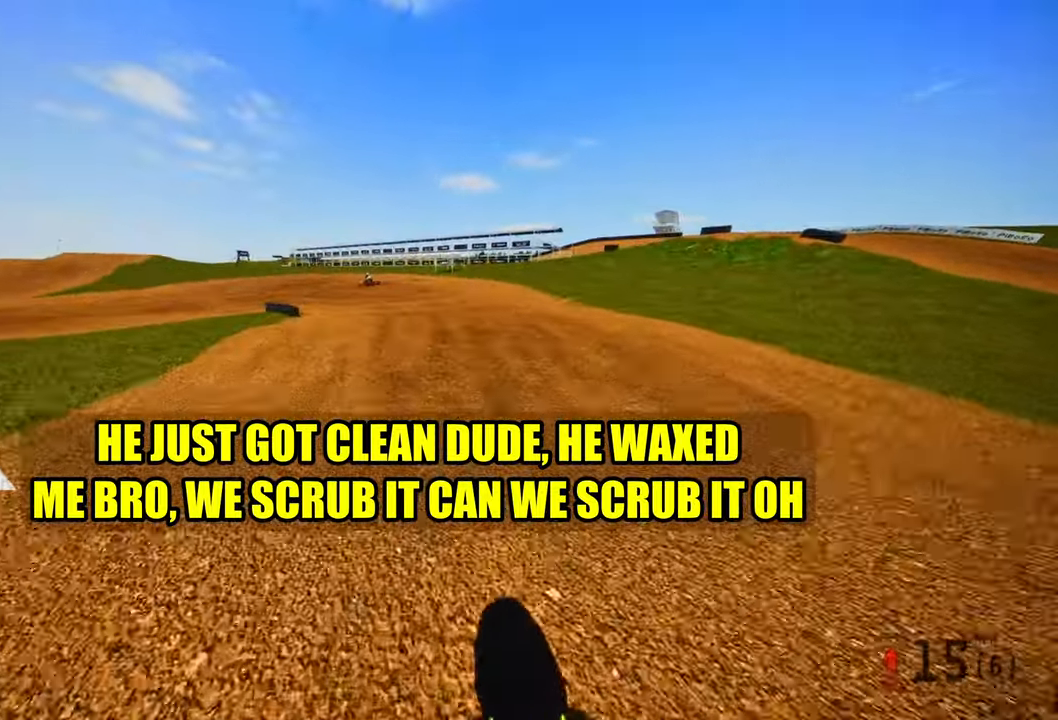
{"buttons": ["R2"], "left_stick": "up", "right_stick": "up", "events": [[417, "right_stick", "up"]]}
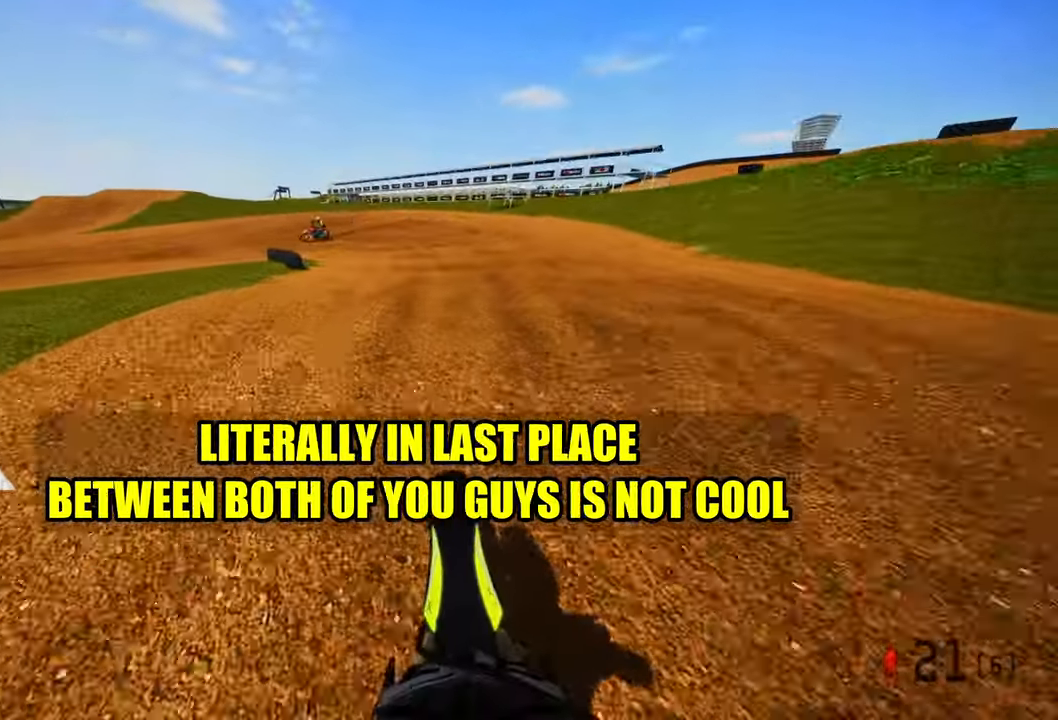
{"buttons": ["R2"], "left_stick": "up", "right_stick": "up", "events": []}
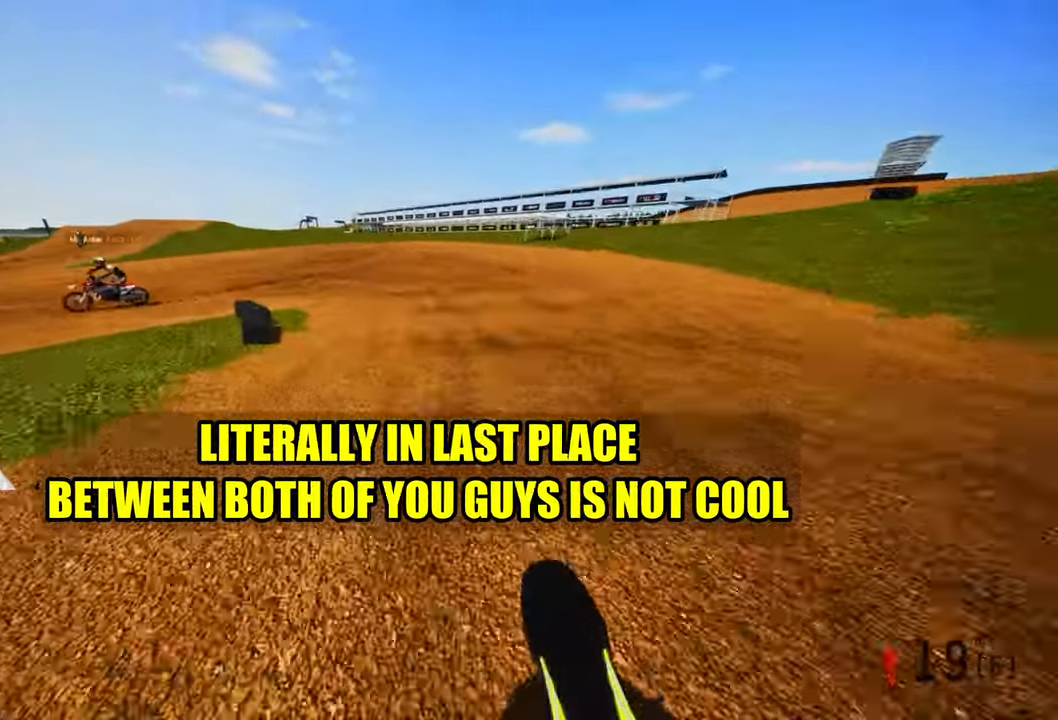
{"buttons": ["R2"], "left_stick": "up-left", "right_stick": "center", "events": [[350, "R3", "down"], [350, "right_stick", "center"], [467, "left_stick", "up-left"], [484, "R3", "up"]]}
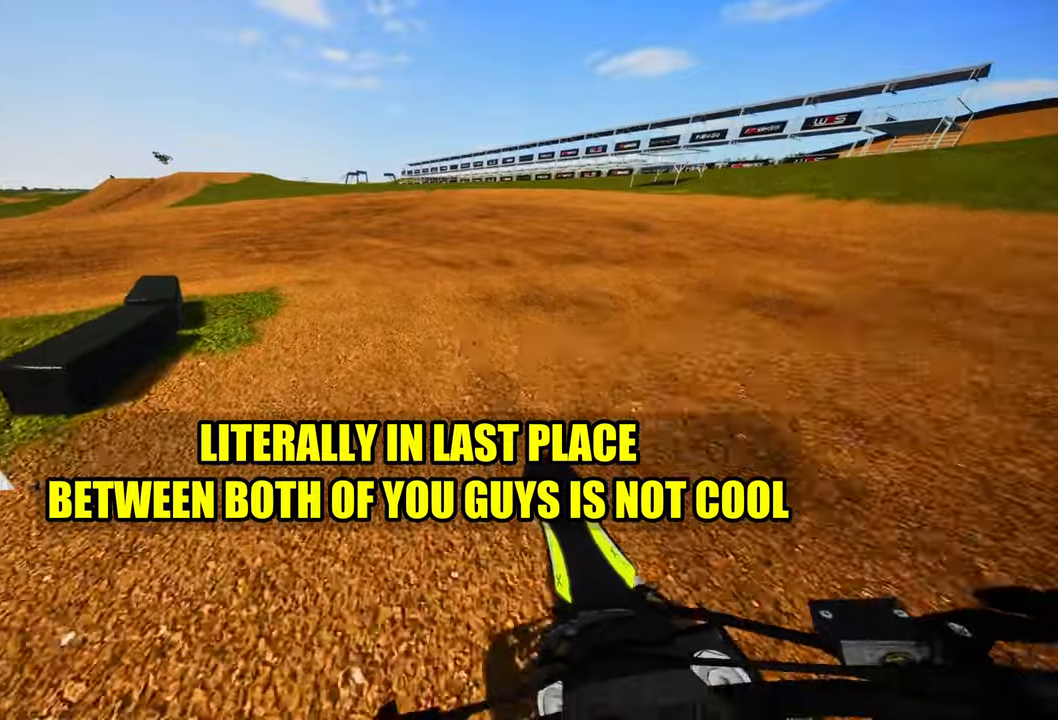
{"buttons": [], "left_stick": "up-left", "right_stick": "right", "events": [[34, "right_stick", "right"], [67, "R2", "up"], [117, "right_stick", "center"], [434, "right_stick", "right"]]}
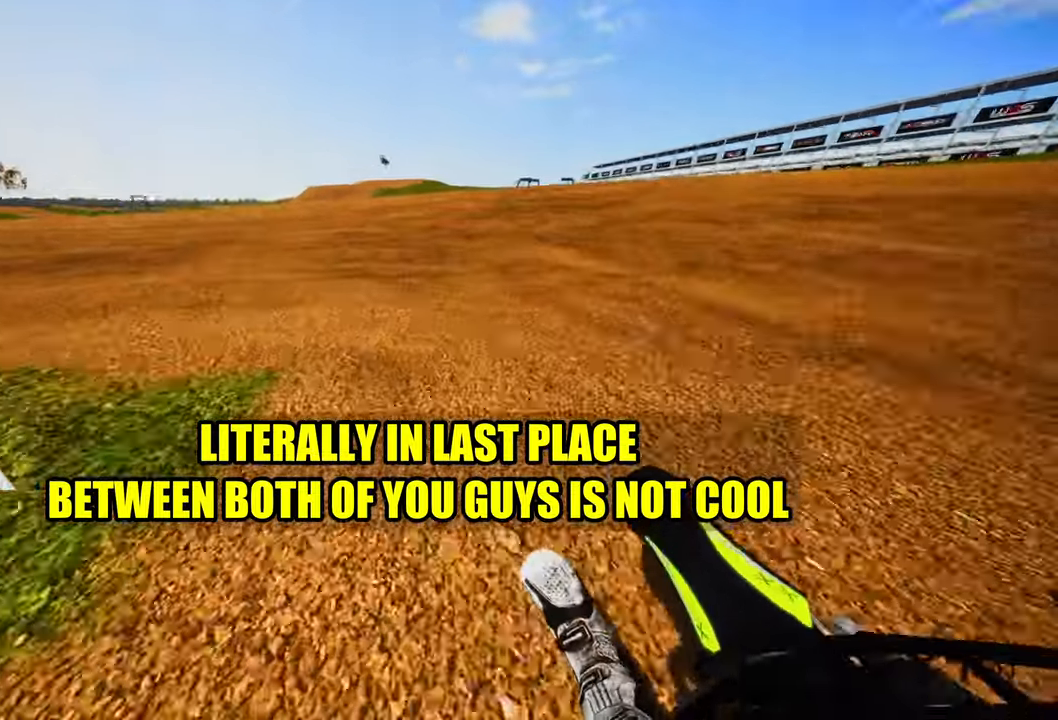
{"buttons": ["R2"], "left_stick": "up-left", "right_stick": "right", "events": [[317, "R2", "down"]]}
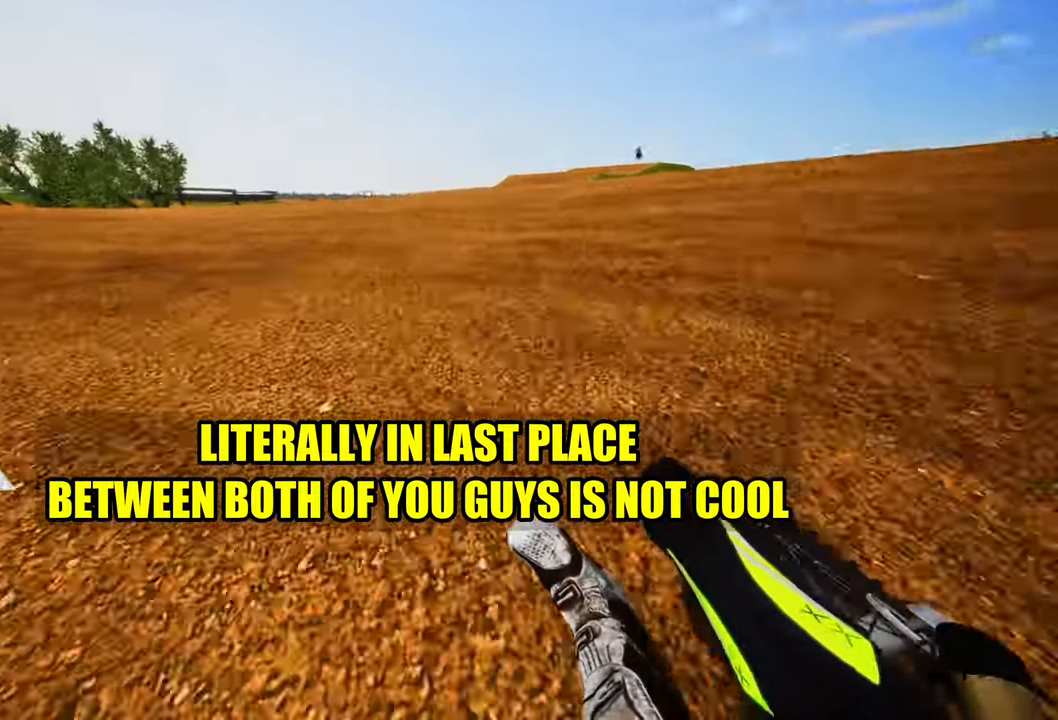
{"buttons": ["R2"], "left_stick": "up-left", "right_stick": "right", "events": []}
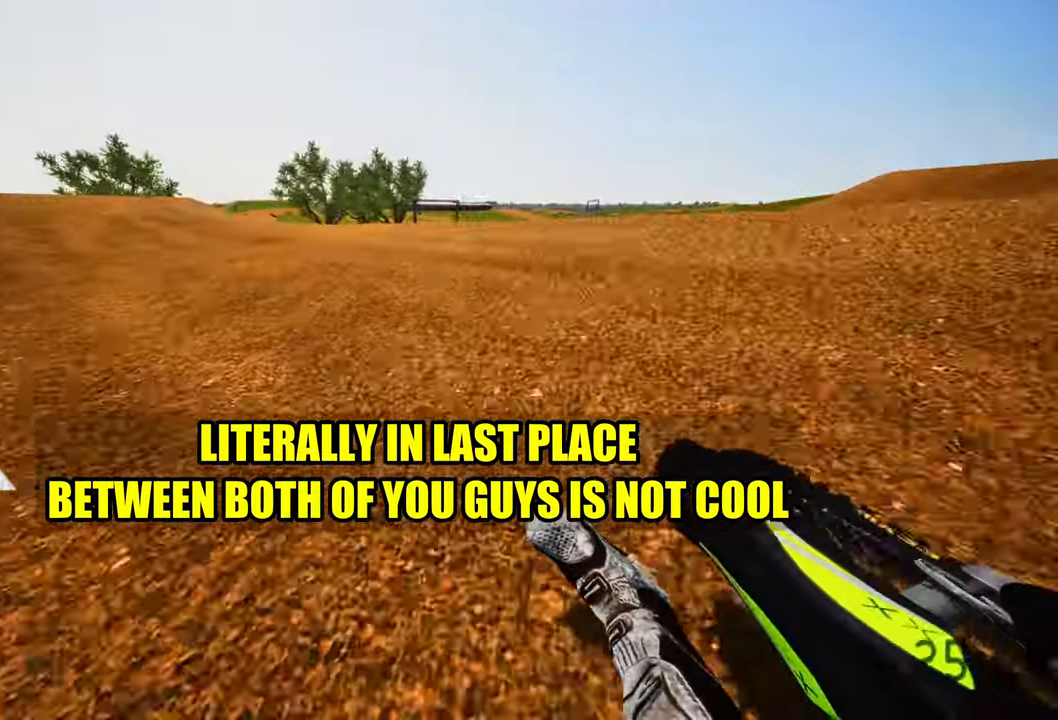
{"buttons": ["R2"], "left_stick": "up-left", "right_stick": "center", "events": [[500, "right_stick", "center"]]}
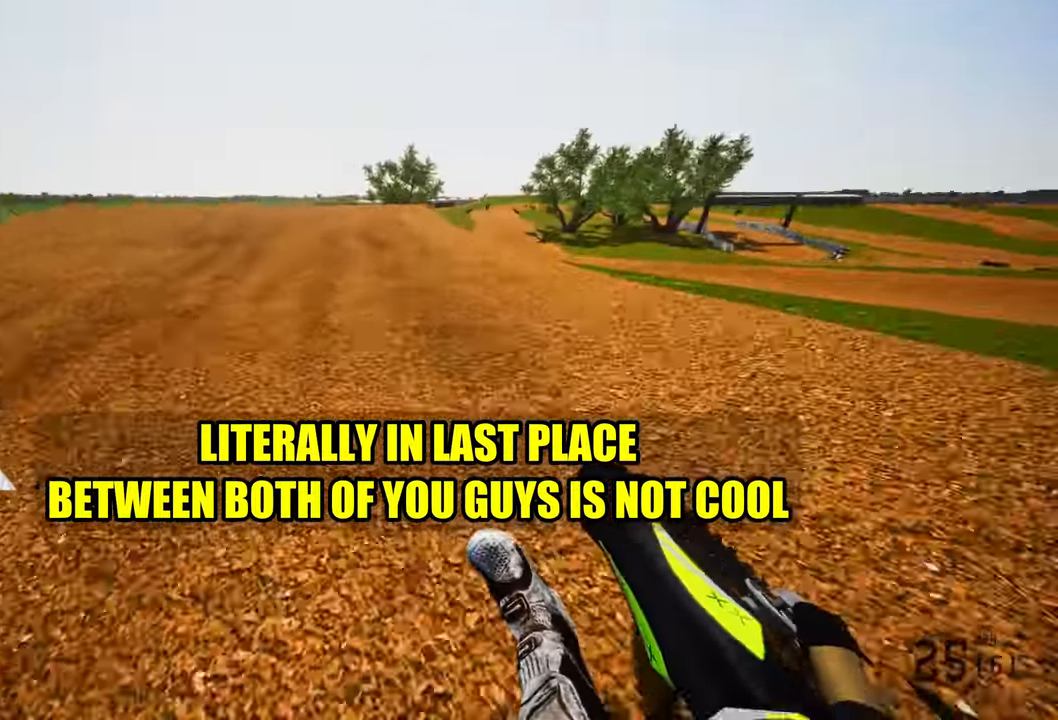
{"buttons": ["R2"], "left_stick": "up", "right_stick": "down", "events": [[67, "left_stick", "up"], [117, "R3", "down"], [117, "right_stick", "down"], [184, "R3", "up"]]}
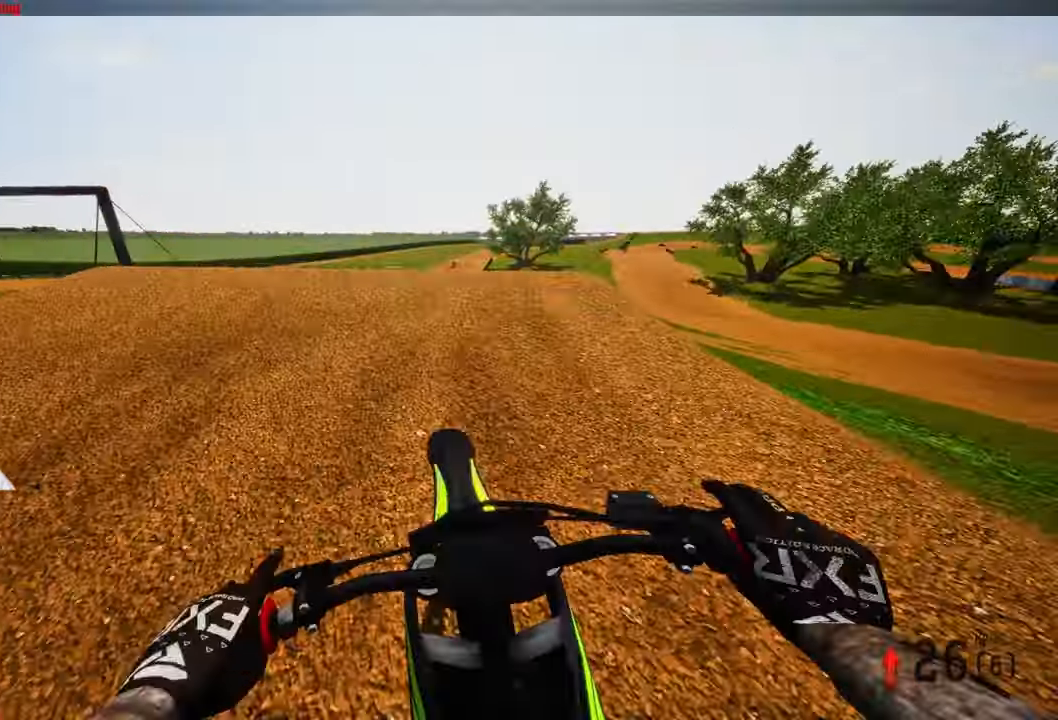
{"buttons": ["R2"], "left_stick": "center", "right_stick": "up", "events": [[150, "right_stick", "center"], [217, "right_stick", "up"], [250, "left_stick", "center"]]}
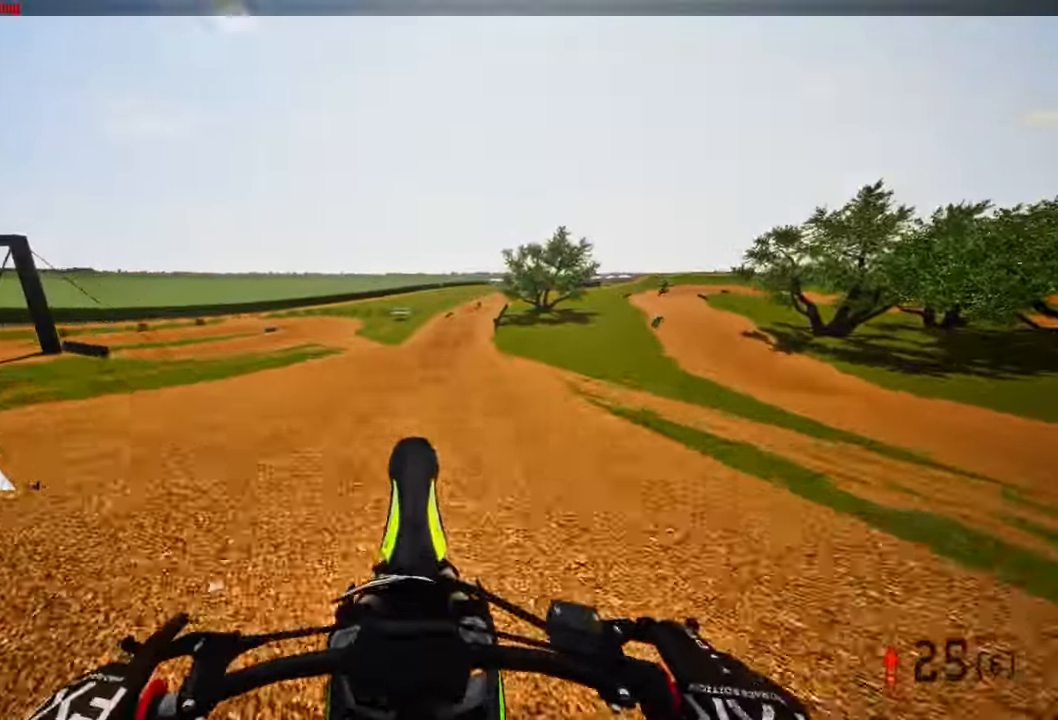
{"buttons": ["R2", "TOUCHPAD"], "left_stick": "center", "right_stick": "center", "events": [[17, "right_stick", "center"], [317, "TOUCHPAD", "down"]]}
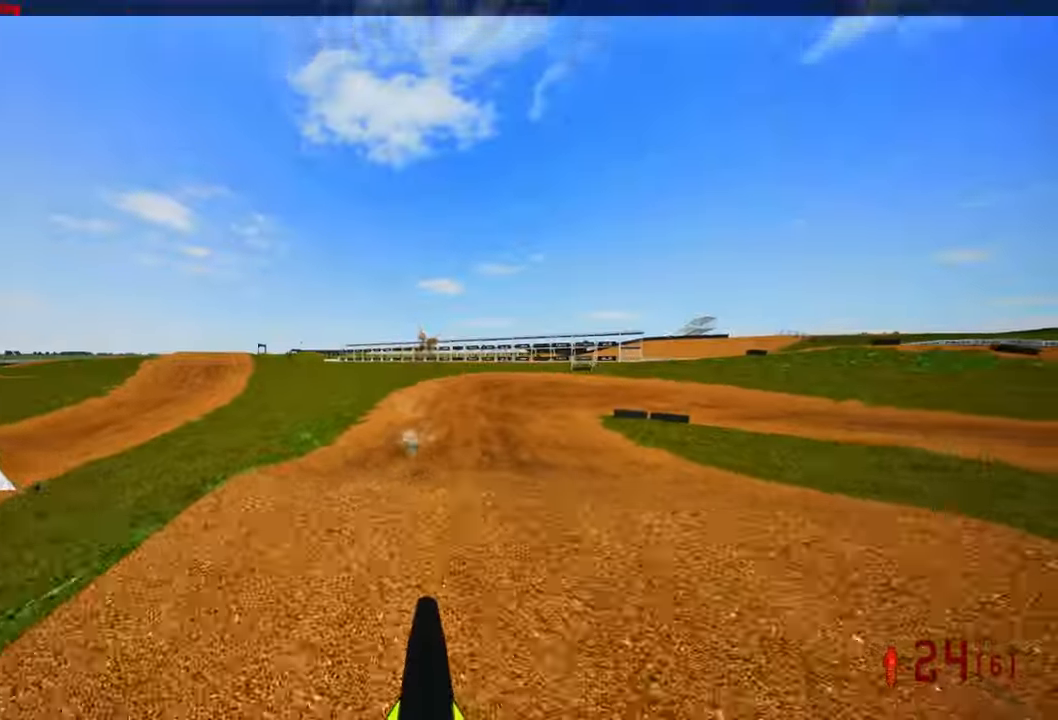
{"buttons": ["R2"], "left_stick": "right", "right_stick": "center", "events": [[17, "TOUCHPAD", "up"], [300, "left_stick", "right"]]}
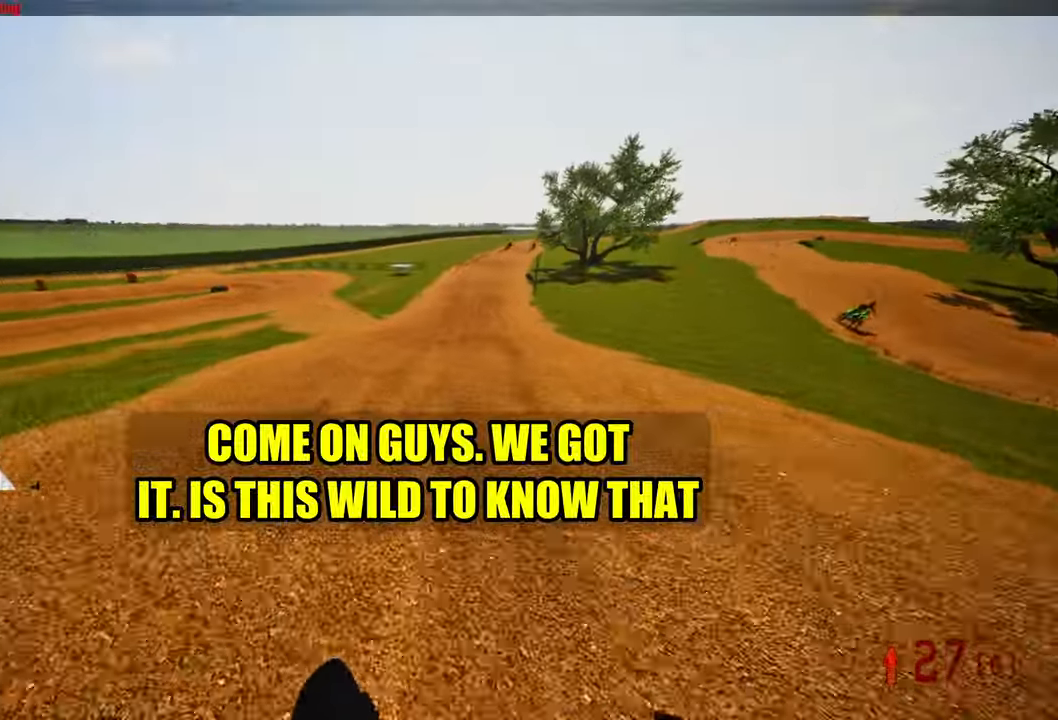
{"buttons": ["R2", "TOUCHPAD"], "left_stick": "center", "right_stick": "up", "events": [[17, "right_stick", "up"], [50, "left_stick", "center"], [367, "TOUCHPAD", "down"]]}
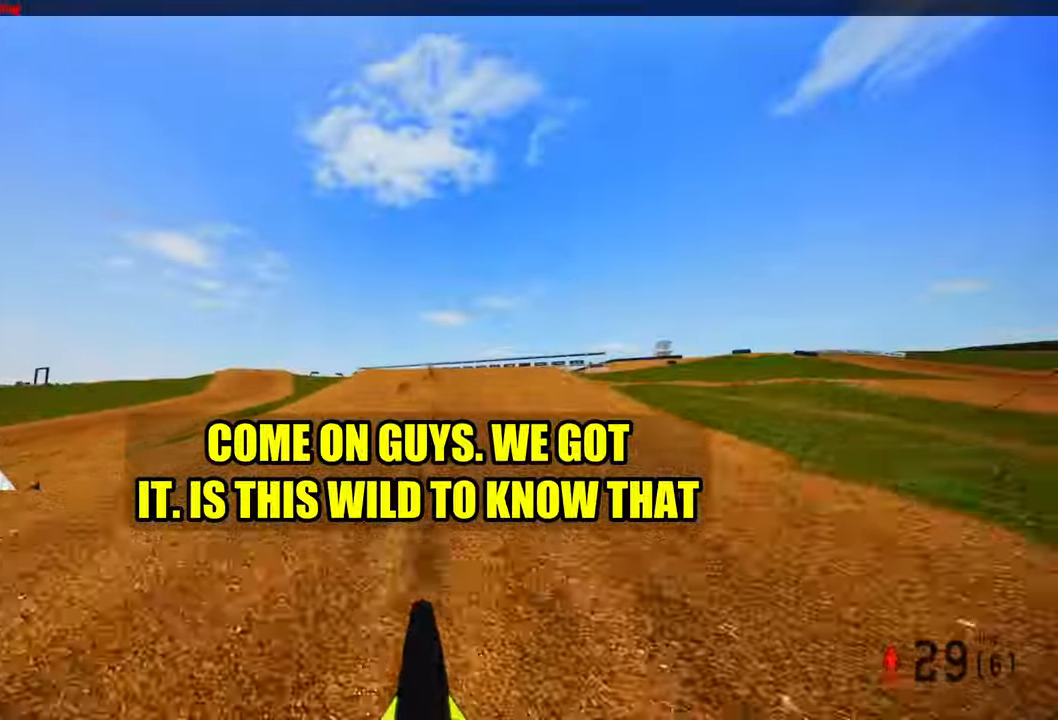
{"buttons": ["R2", "R3"], "left_stick": "up-right", "right_stick": "center", "events": [[100, "right_stick", "center"], [167, "TOUCHPAD", "up"], [450, "left_stick", "up-right"], [484, "R3", "down"]]}
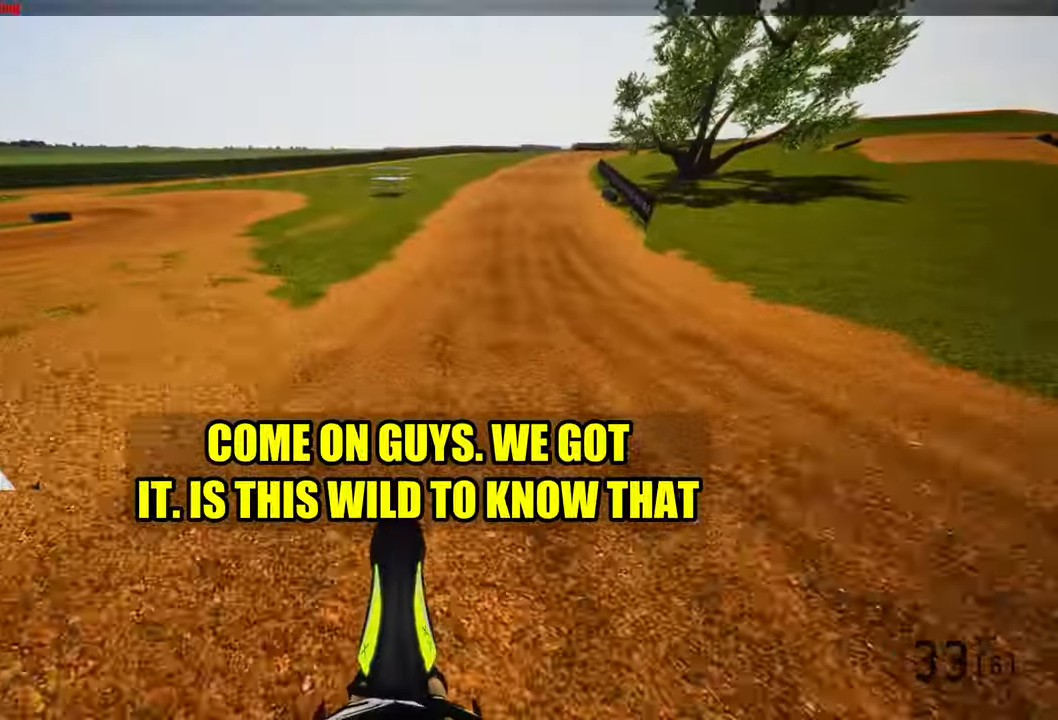
{"buttons": ["R2"], "left_stick": "up", "right_stick": "center", "events": [[116, "R3", "up"], [150, "left_stick", "up"], [150, "right_stick", "left"], [283, "right_stick", "center"]]}